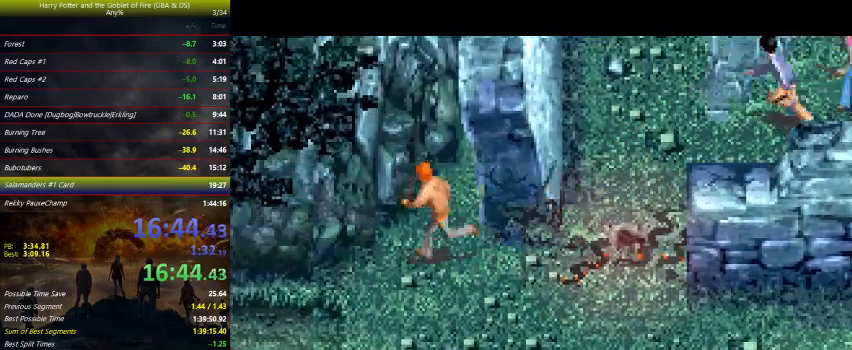
Gameplay with keyboard and mouse; each line is a JSON object with the keys held at the frame after it. "events" lists presses ("down") and releases ("up") of "a", "ctrl", "d", "down", "e", "escape", "f", "f1", "f4", "left", "q", "r", "return", "right", "s", "shift", "space", "tab", "up", "w" and "z" between this image and that frame as [ms after this image, input, new state], when the widget could be followed in between. No other keys are recorded. Mouse buttons are not recorded. Not read: mouse_move.
{"keys": ["left"], "events": [[67, "down", "down"], [100, "down", "up"], [267, "down", "down"], [300, "down", "up"]]}
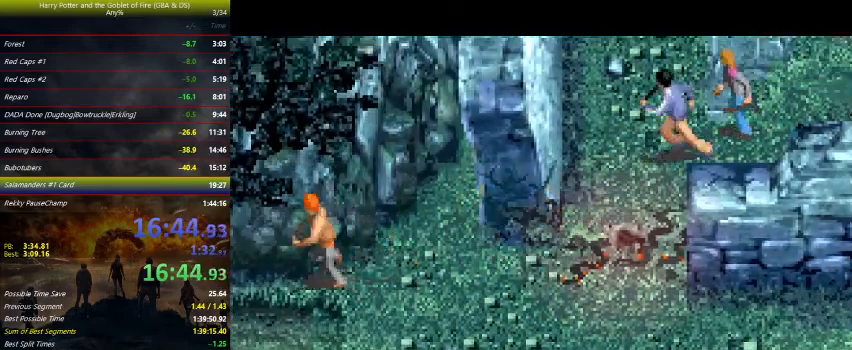
{"keys": ["left"], "events": []}
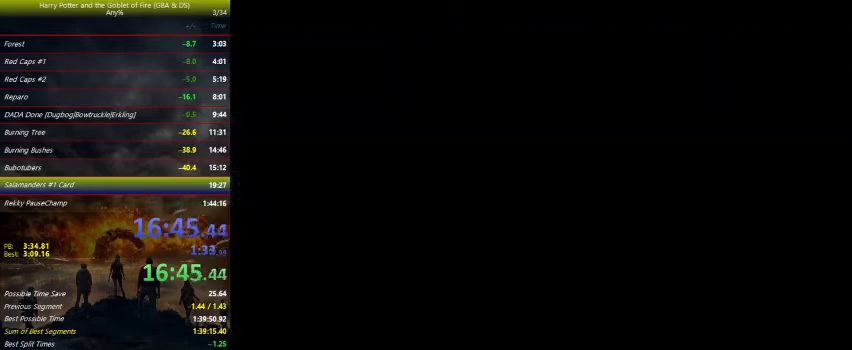
{"keys": [], "events": [[200, "left", "up"]]}
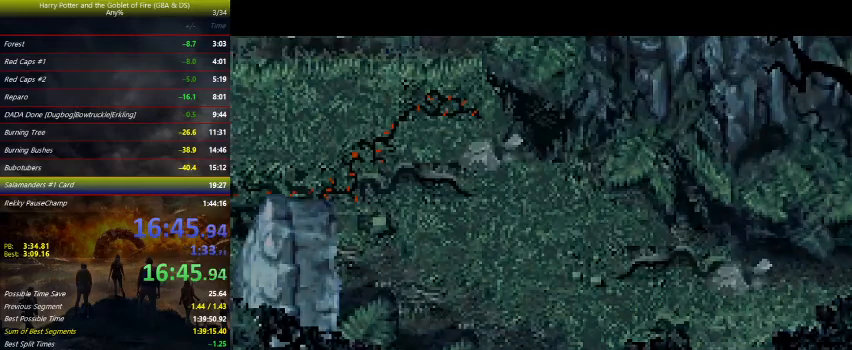
{"keys": ["left", "up"], "events": [[167, "left", "down"], [500, "up", "down"]]}
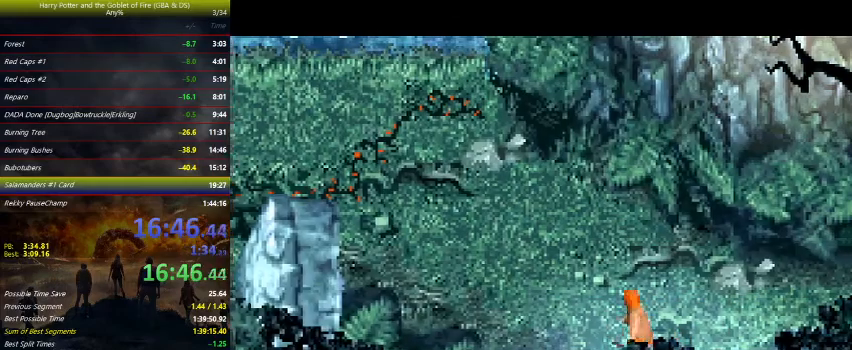
{"keys": ["left", "up"], "events": []}
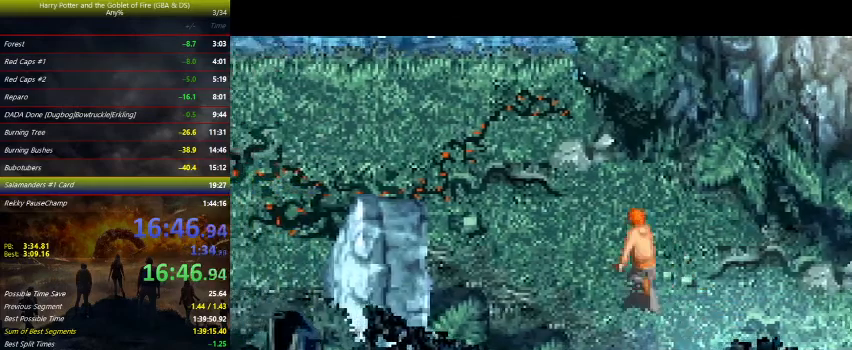
{"keys": ["left", "up"], "events": []}
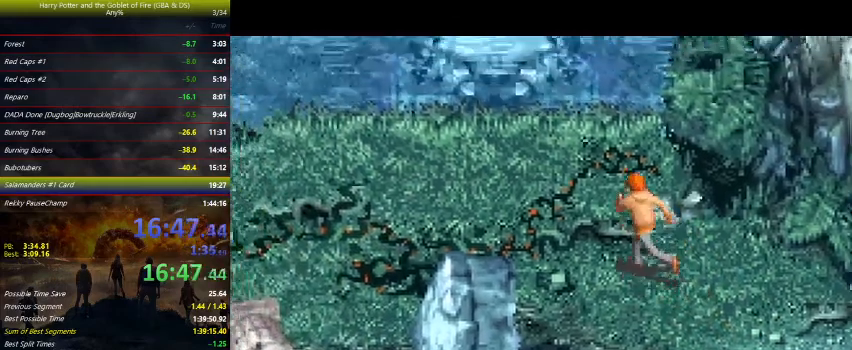
{"keys": ["left"], "events": [[367, "up", "up"]]}
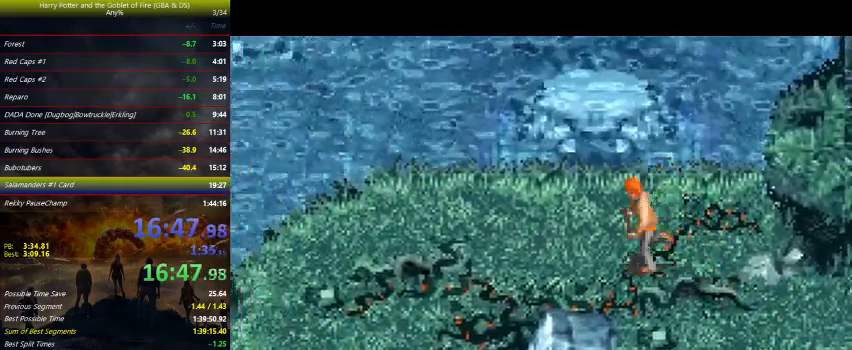
{"keys": ["left"], "events": []}
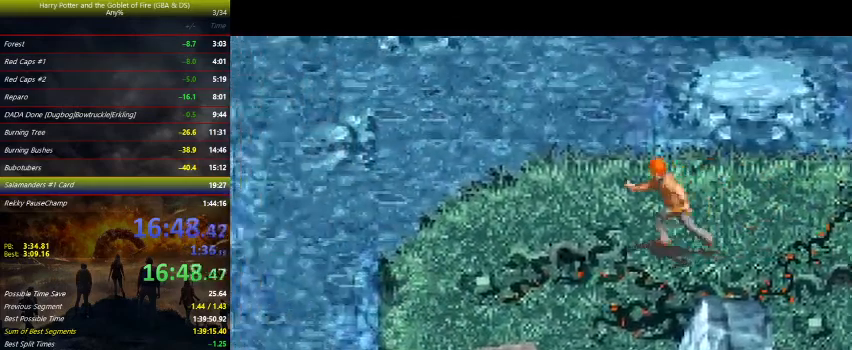
{"keys": ["down", "left", "z"], "events": [[33, "down", "down"], [33, "z", "down"]]}
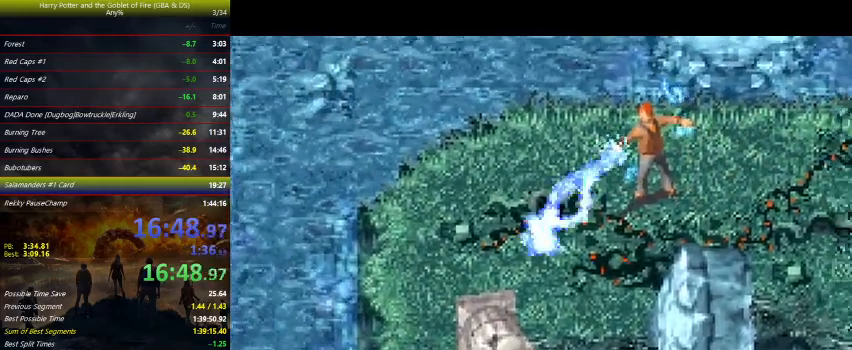
{"keys": ["right", "up", "z"], "events": [[100, "down", "up"], [200, "left", "up"], [233, "up", "down"], [300, "right", "down"]]}
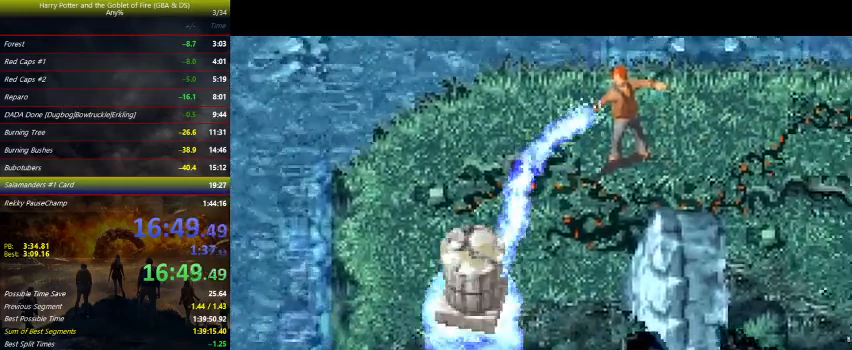
{"keys": ["right", "up", "z"], "events": []}
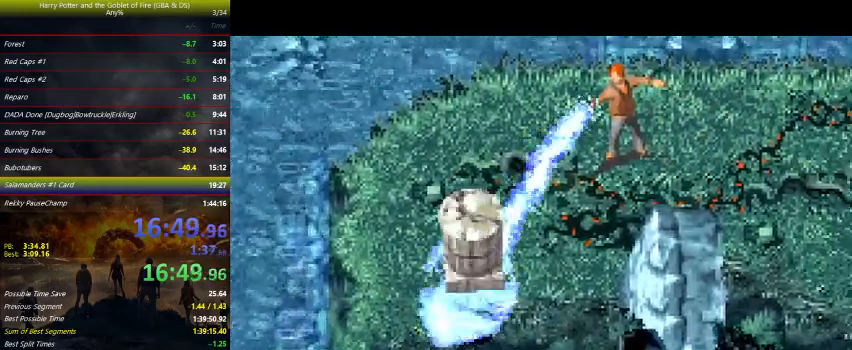
{"keys": ["right", "up", "z"], "events": []}
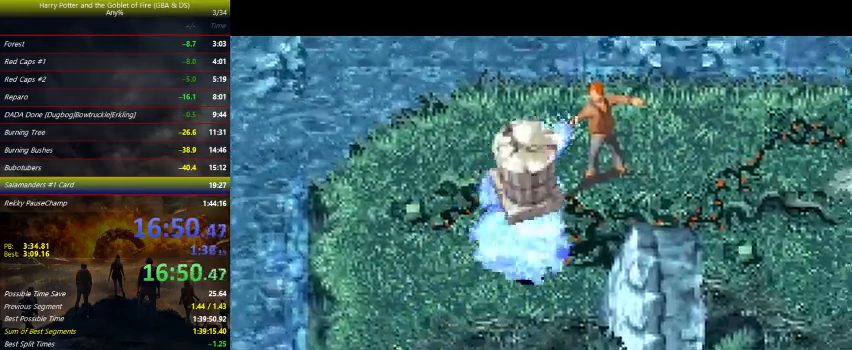
{"keys": ["right", "up", "z"], "events": [[67, "right", "up"], [400, "right", "down"]]}
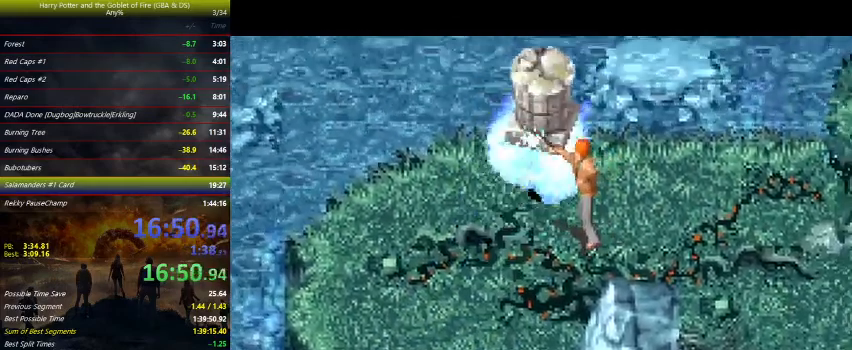
{"keys": ["right", "up"], "events": [[500, "z", "up"]]}
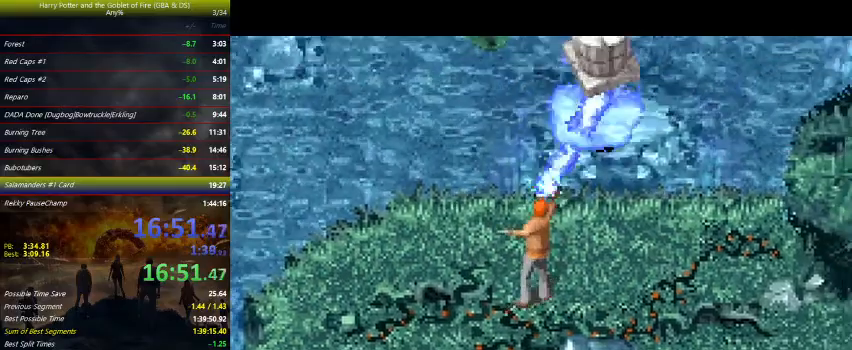
{"keys": ["up"], "events": [[100, "right", "up"], [267, "right", "down"], [500, "right", "up"]]}
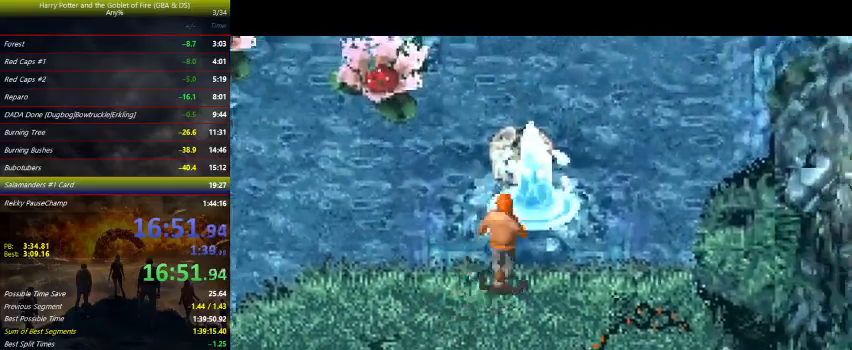
{"keys": ["left", "up"], "events": [[233, "left", "down"], [333, "left", "up"], [500, "left", "down"]]}
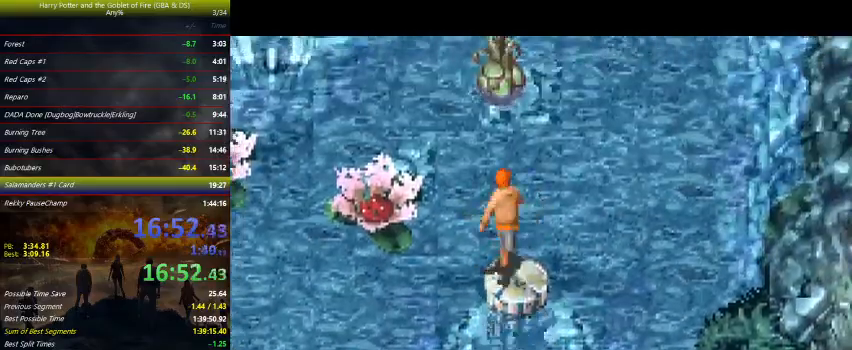
{"keys": ["left", "up"], "events": [[33, "left", "up"], [133, "left", "down"], [233, "left", "up"], [333, "left", "down"], [433, "left", "up"], [500, "left", "down"]]}
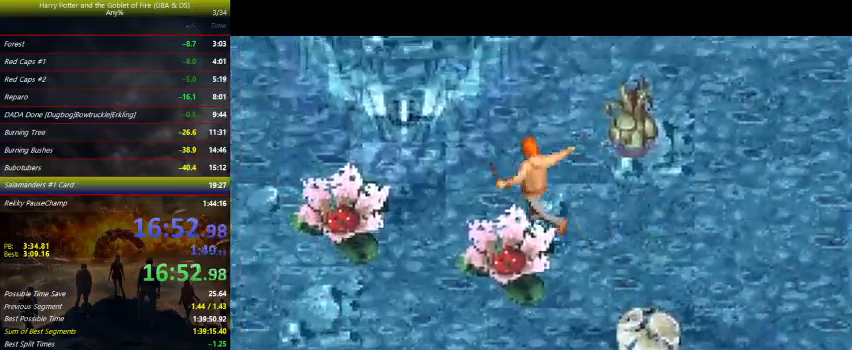
{"keys": ["up"], "events": [[133, "left", "up"], [200, "left", "down"], [233, "left", "up"], [333, "left", "down"], [433, "left", "up"]]}
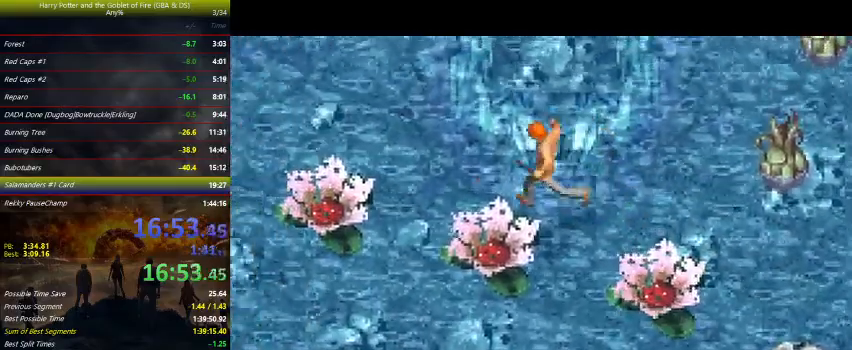
{"keys": ["up"], "events": [[33, "left", "down"], [133, "left", "up"], [233, "left", "down"], [267, "left", "up"], [367, "left", "down"], [467, "left", "up"]]}
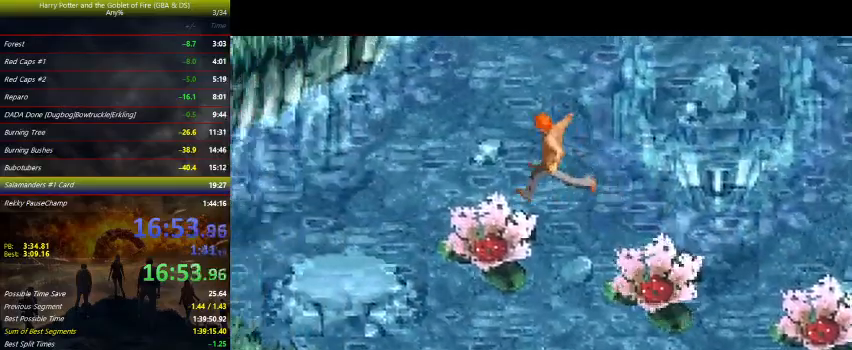
{"keys": ["down", "left", "z"], "events": [[33, "left", "down"], [133, "up", "up"], [333, "down", "down"], [433, "z", "down"]]}
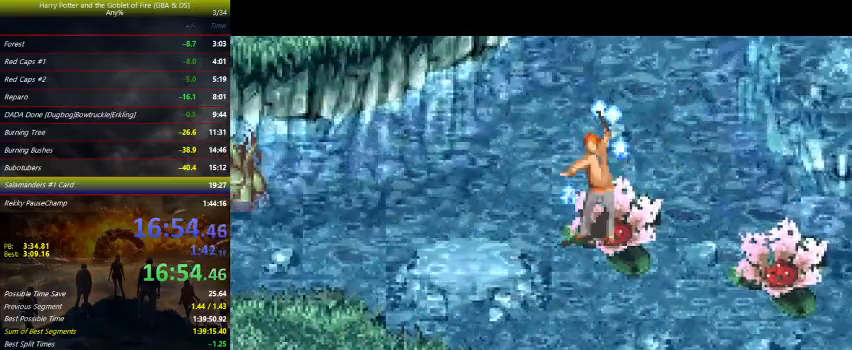
{"keys": ["left", "z"], "events": [[400, "down", "up"]]}
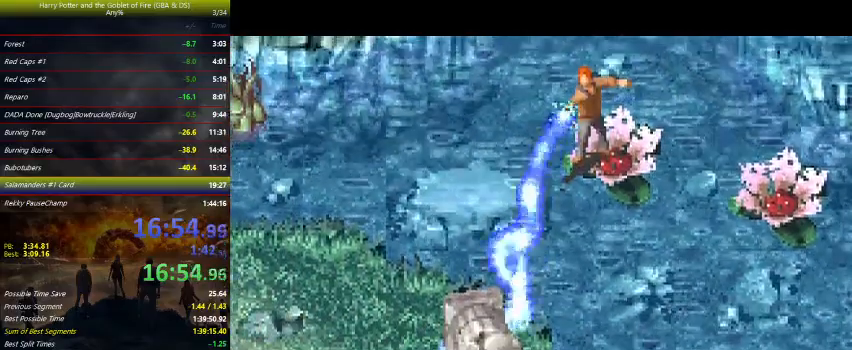
{"keys": ["up", "z"], "events": [[33, "left", "up"], [33, "up", "down"], [367, "up", "up"], [467, "up", "down"]]}
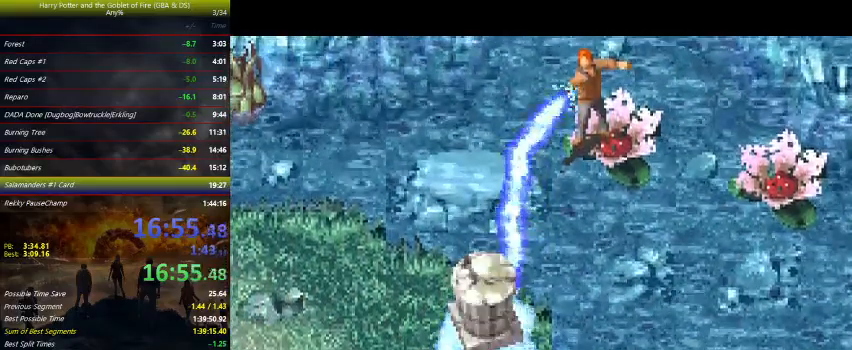
{"keys": ["left", "up", "z"], "events": [[167, "left", "down"]]}
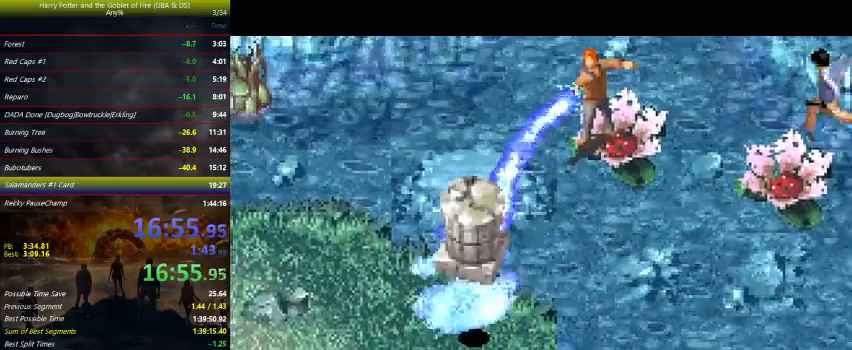
{"keys": ["up", "z"], "events": [[33, "left", "up"]]}
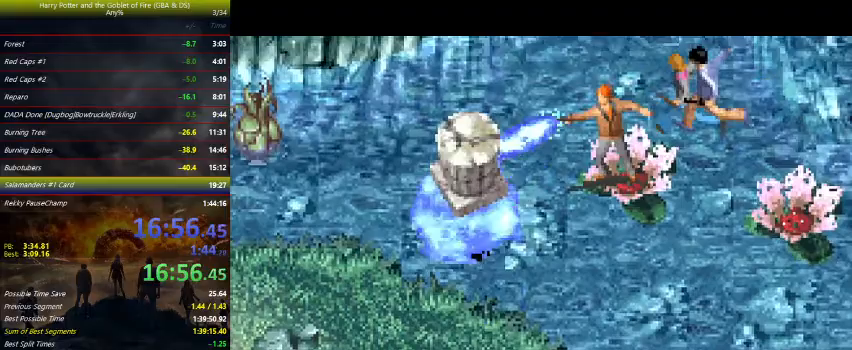
{"keys": ["left", "space"], "events": [[100, "z", "up"], [133, "up", "up"], [200, "left", "down"], [233, "space", "down"], [333, "space", "up"], [433, "space", "down"]]}
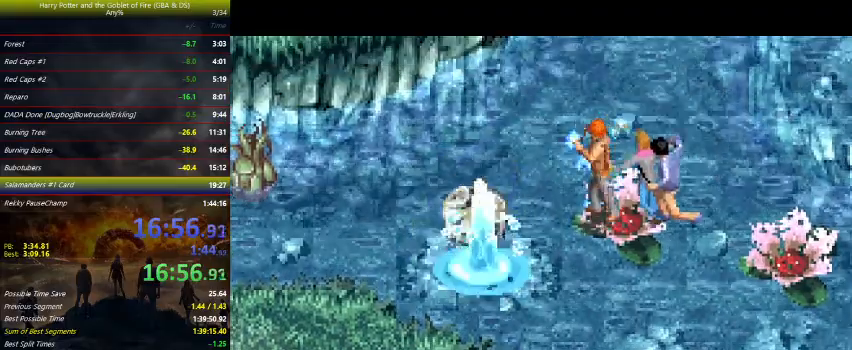
{"keys": ["left"], "events": [[33, "space", "up"], [67, "space", "down"], [167, "space", "up"], [233, "space", "down"], [300, "space", "up"], [367, "up", "down"], [433, "up", "up"]]}
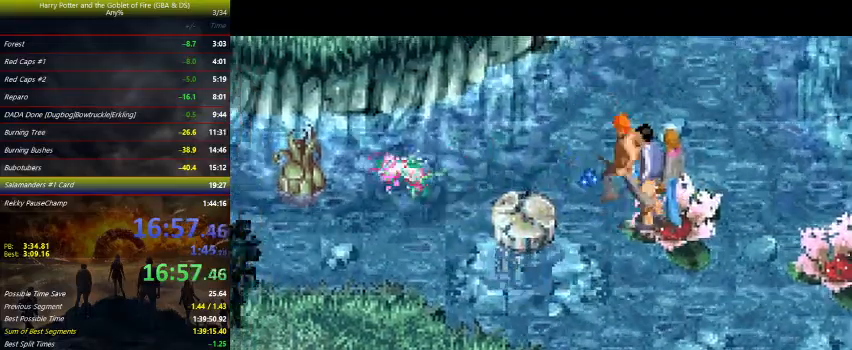
{"keys": ["left"], "events": [[33, "up", "down"], [133, "up", "up"], [367, "down", "down"], [500, "down", "up"]]}
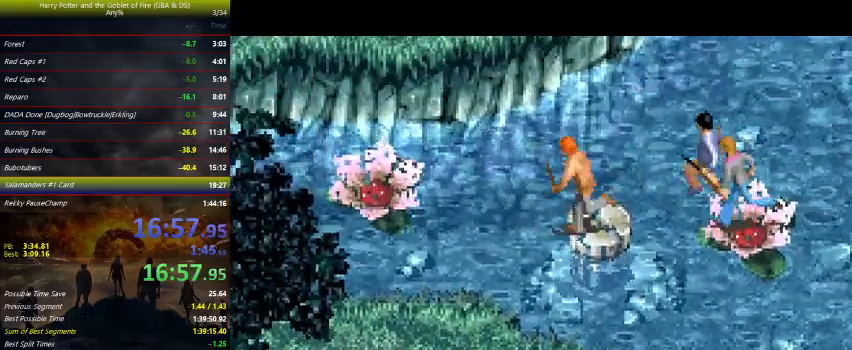
{"keys": ["left"], "events": [[100, "down", "down"], [167, "down", "up"], [233, "down", "down"], [333, "down", "up"]]}
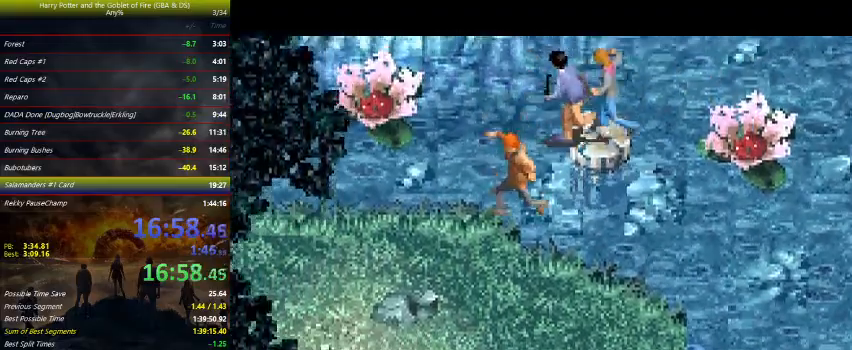
{"keys": ["left", "up"], "events": [[300, "up", "down"]]}